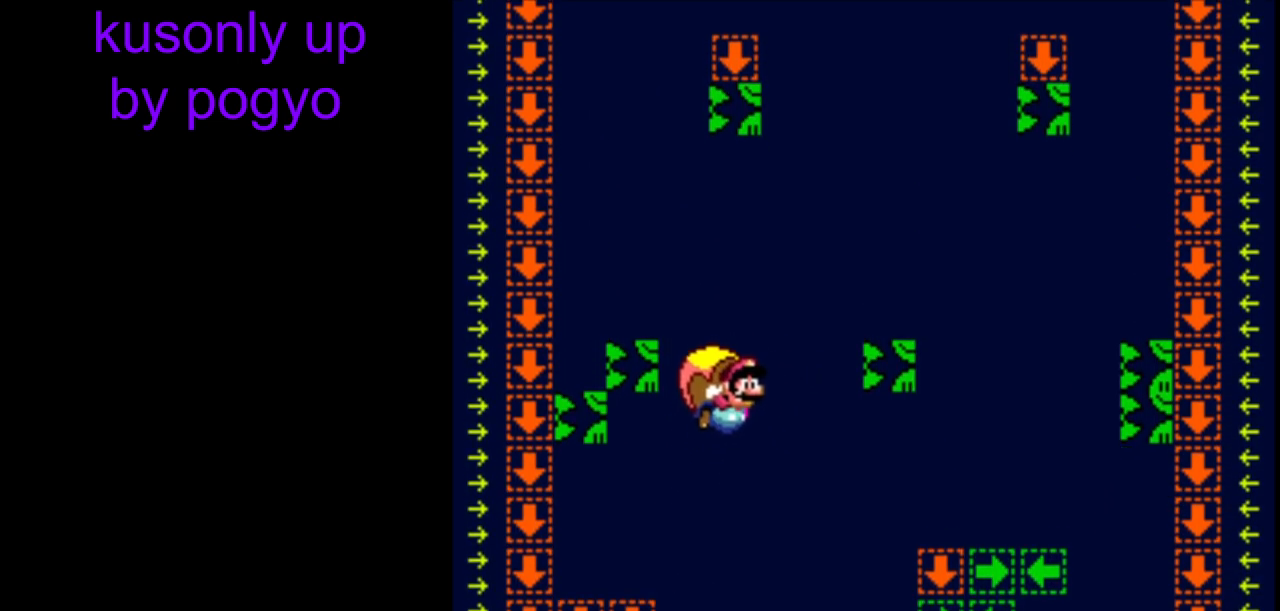
Gameplay with a controller (Nintendo layout); each line is a JSON object with the inputs held at the frame after it. "events" lists button and stick changes between this image and that frame as [ms after this image, input, new state], when the widget could be followed in between. Not read: DPAD_LEFT L3 R3.
{"buttons": ["Y"], "events": []}
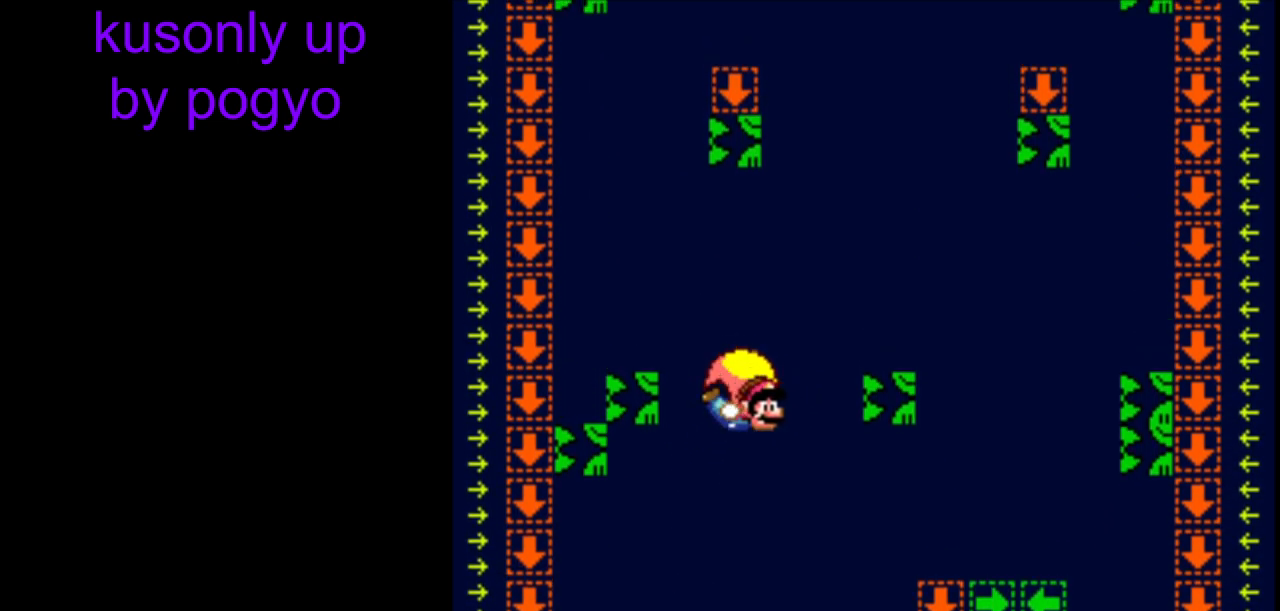
{"buttons": ["B", "Y"], "events": [[283, "B", "down"], [400, "B", "up"], [483, "B", "down"]]}
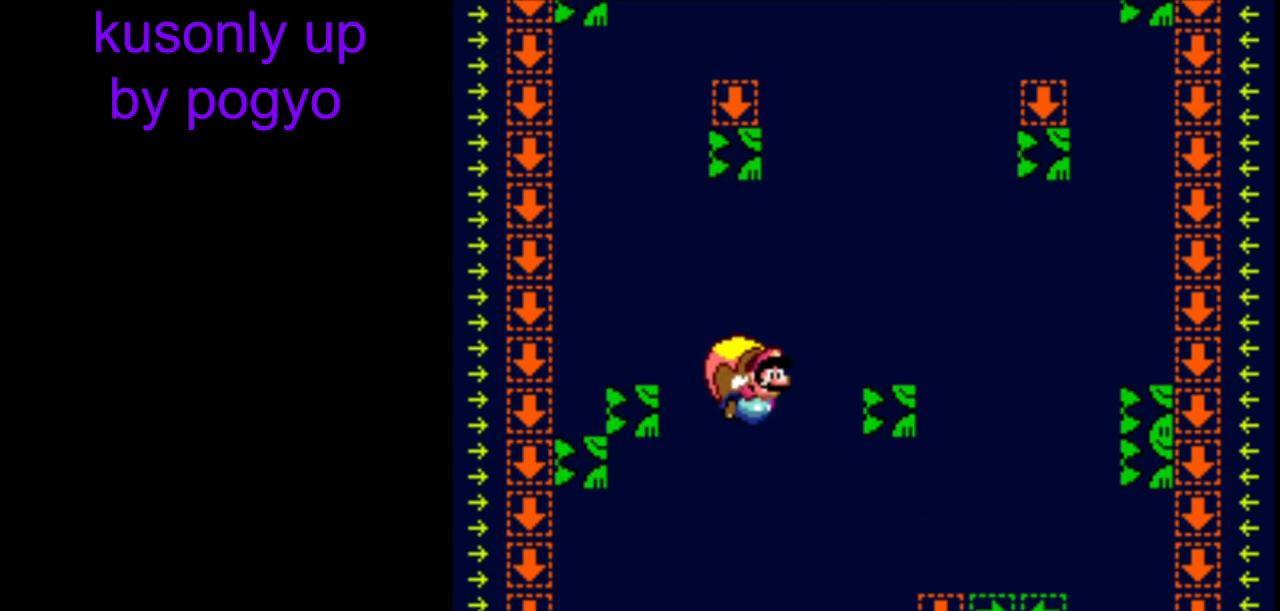
{"buttons": ["Y"], "events": [[100, "B", "up"], [183, "DPAD_RIGHT", "down"], [250, "DPAD_RIGHT", "up"]]}
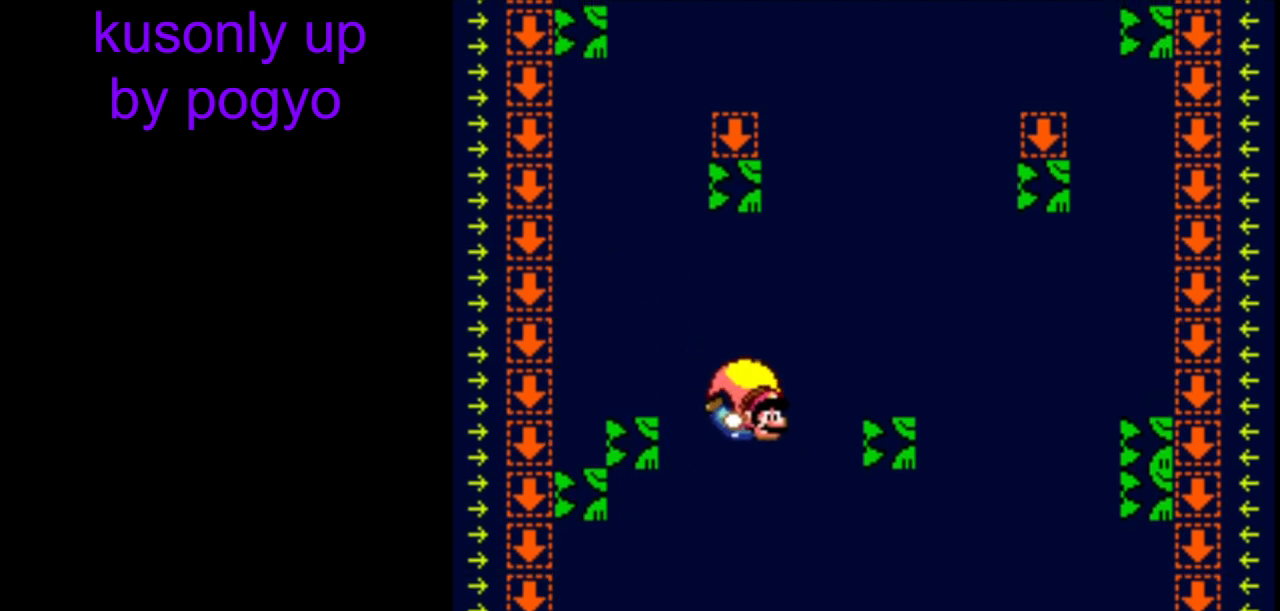
{"buttons": ["Y"], "events": [[217, "B", "down"], [333, "B", "up"]]}
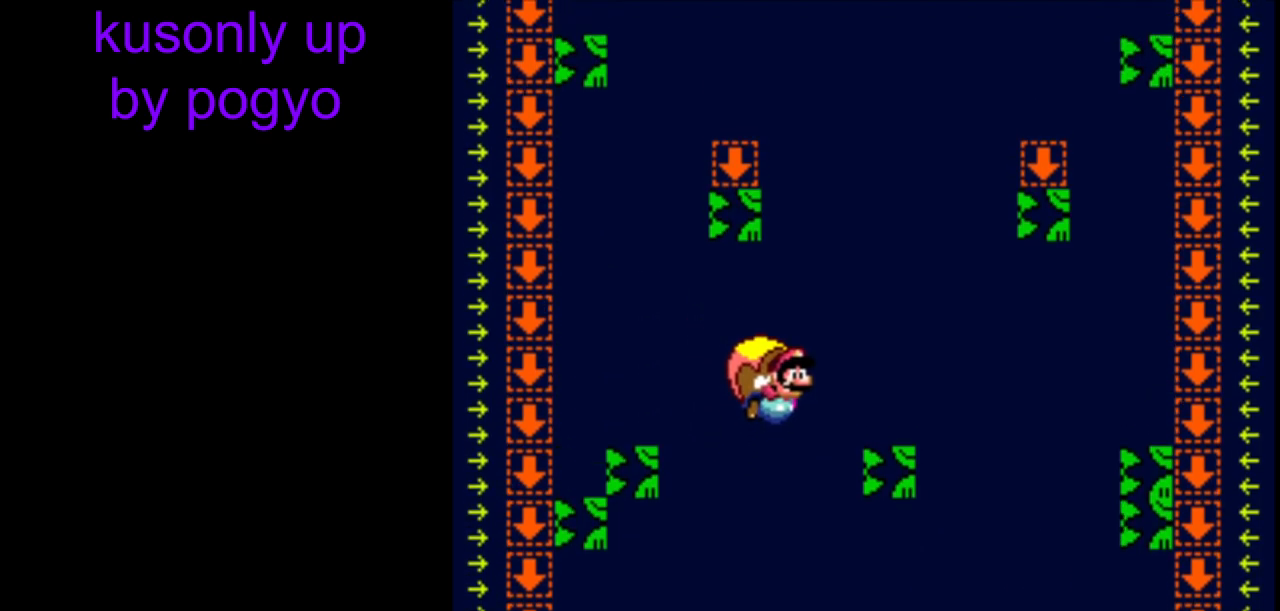
{"buttons": ["Y"], "events": []}
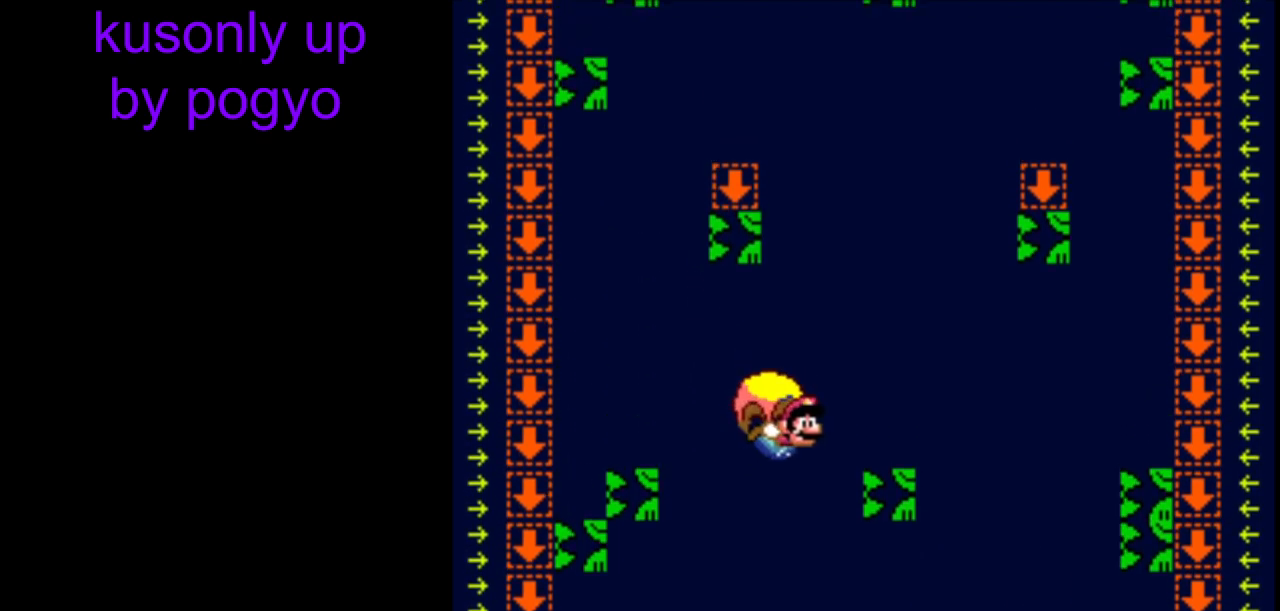
{"buttons": ["Y"], "events": []}
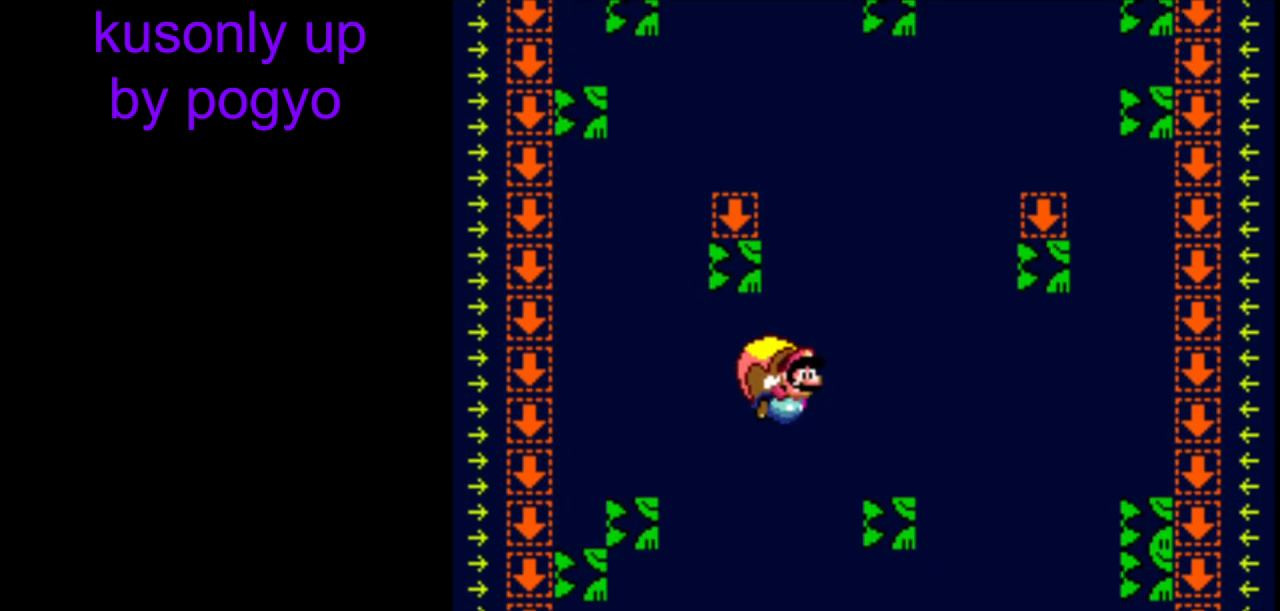
{"buttons": ["Y"], "events": []}
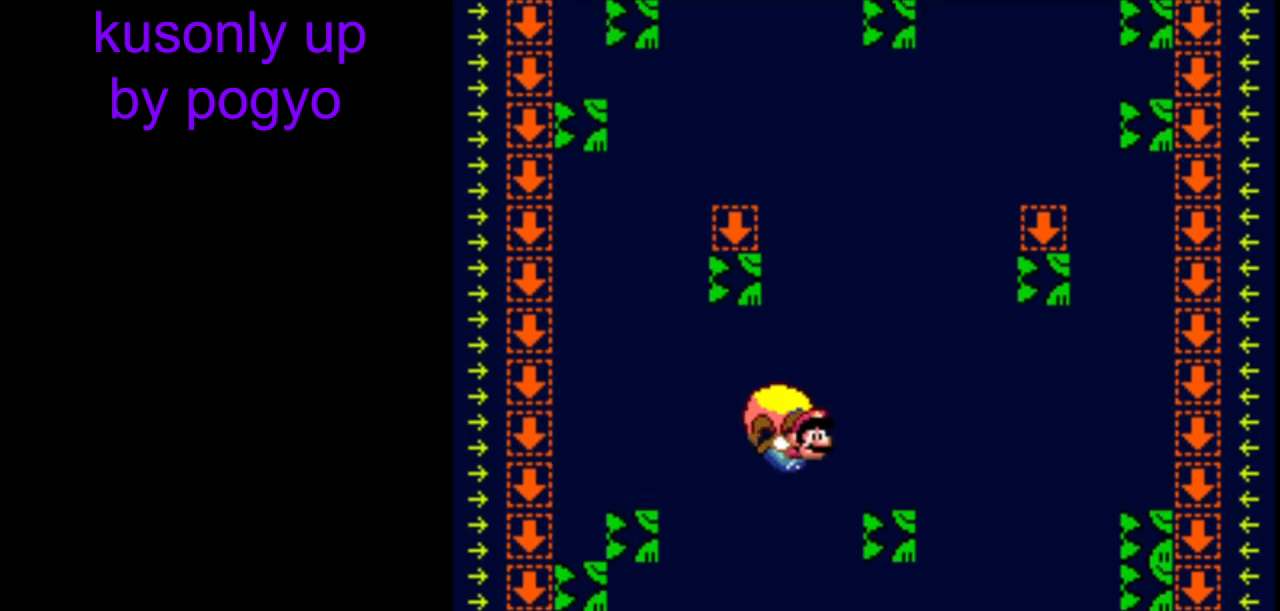
{"buttons": ["Y"], "events": []}
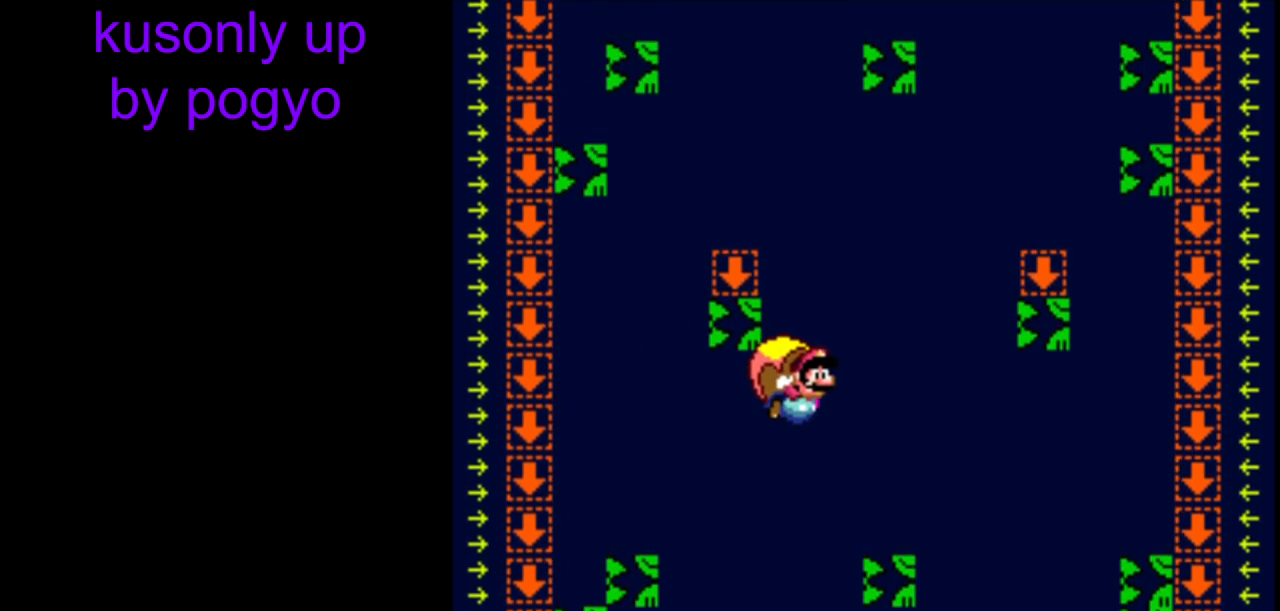
{"buttons": ["Y"], "events": []}
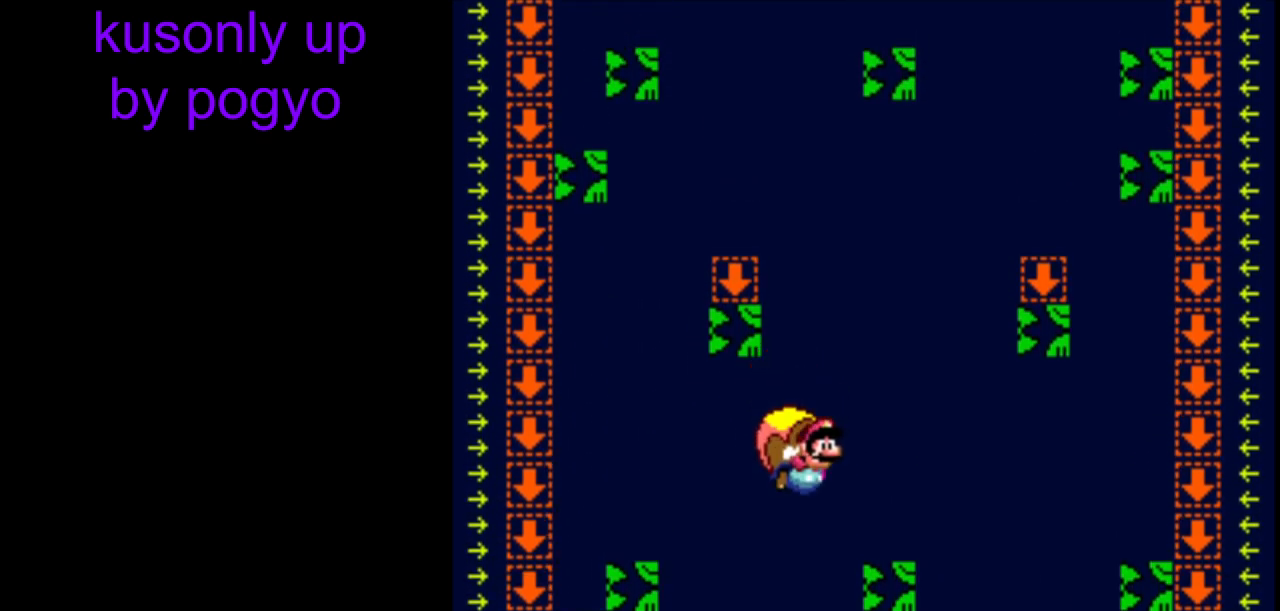
{"buttons": ["Y"], "events": []}
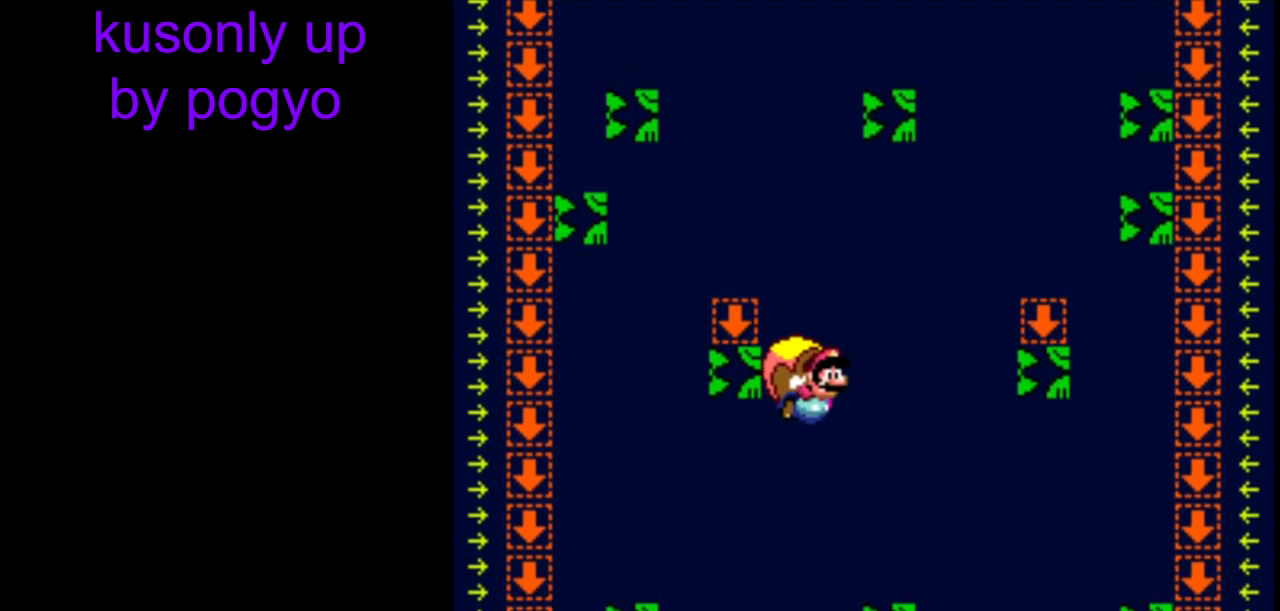
{"buttons": ["Y"], "events": []}
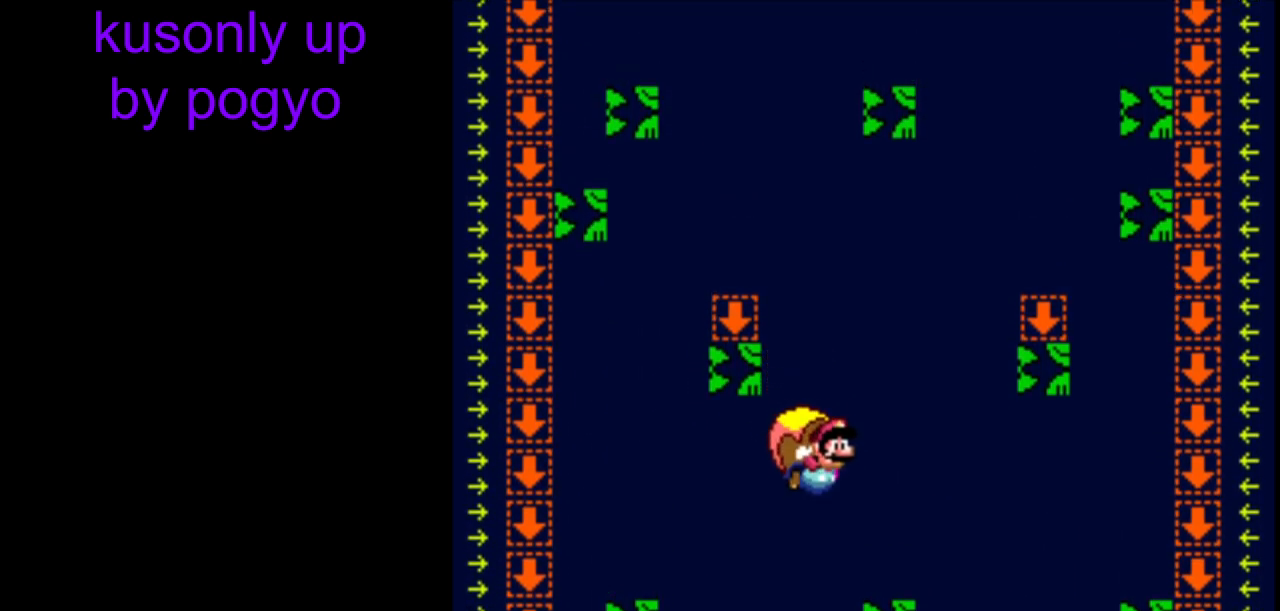
{"buttons": ["Y"], "events": []}
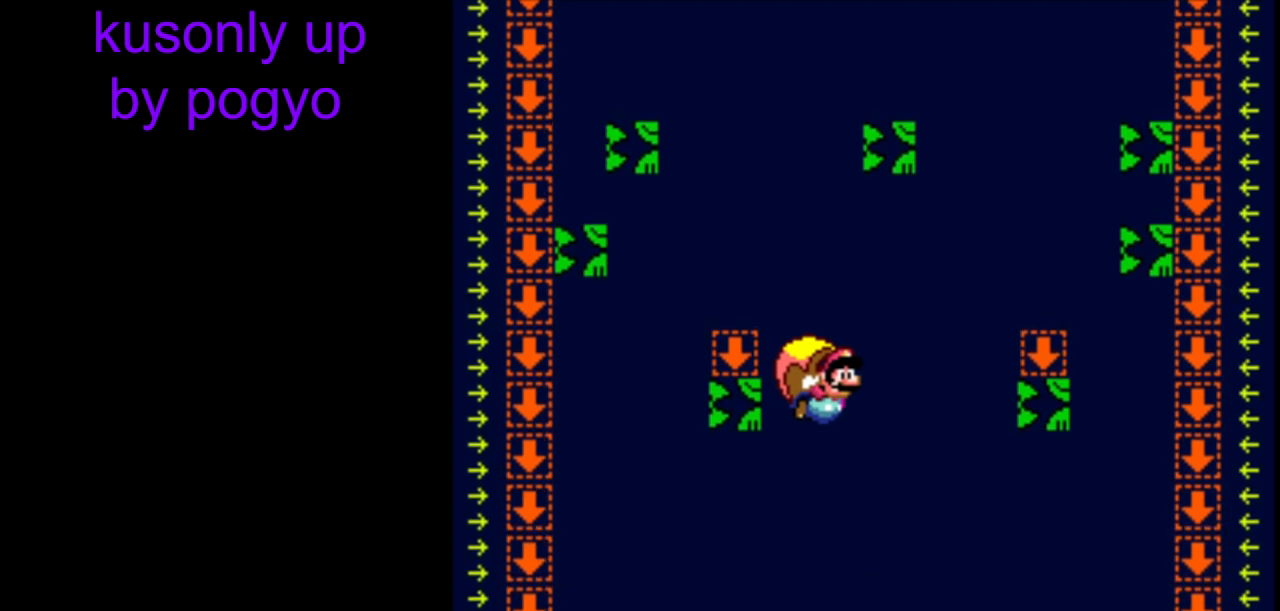
{"buttons": ["Y"], "events": []}
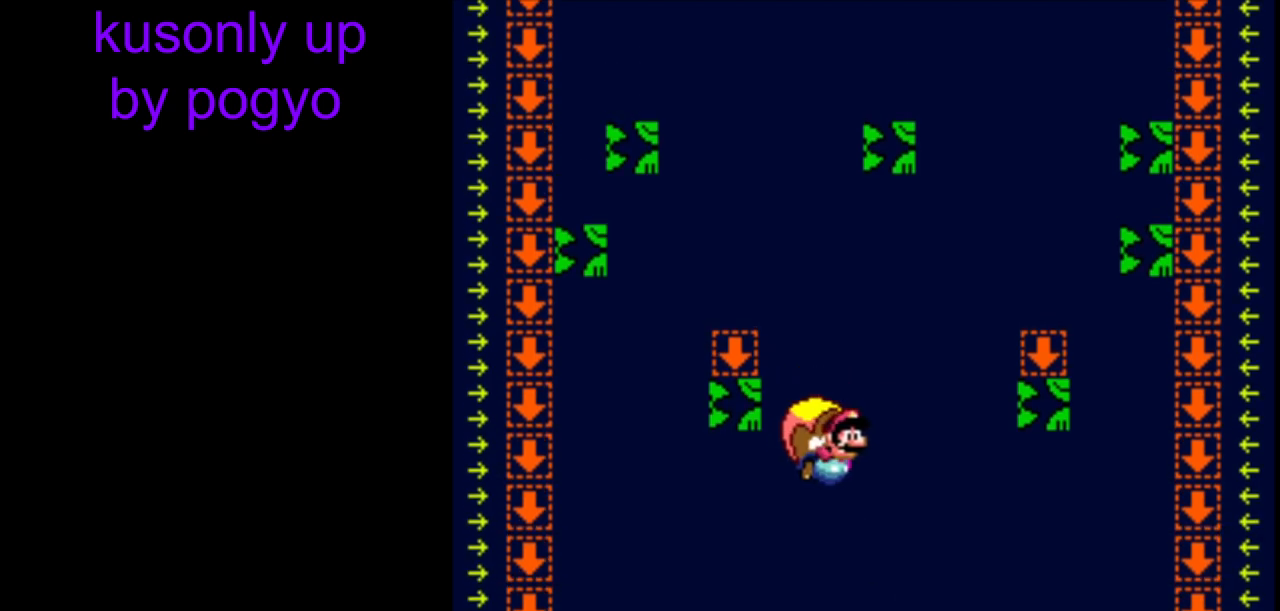
{"buttons": ["Y"], "events": []}
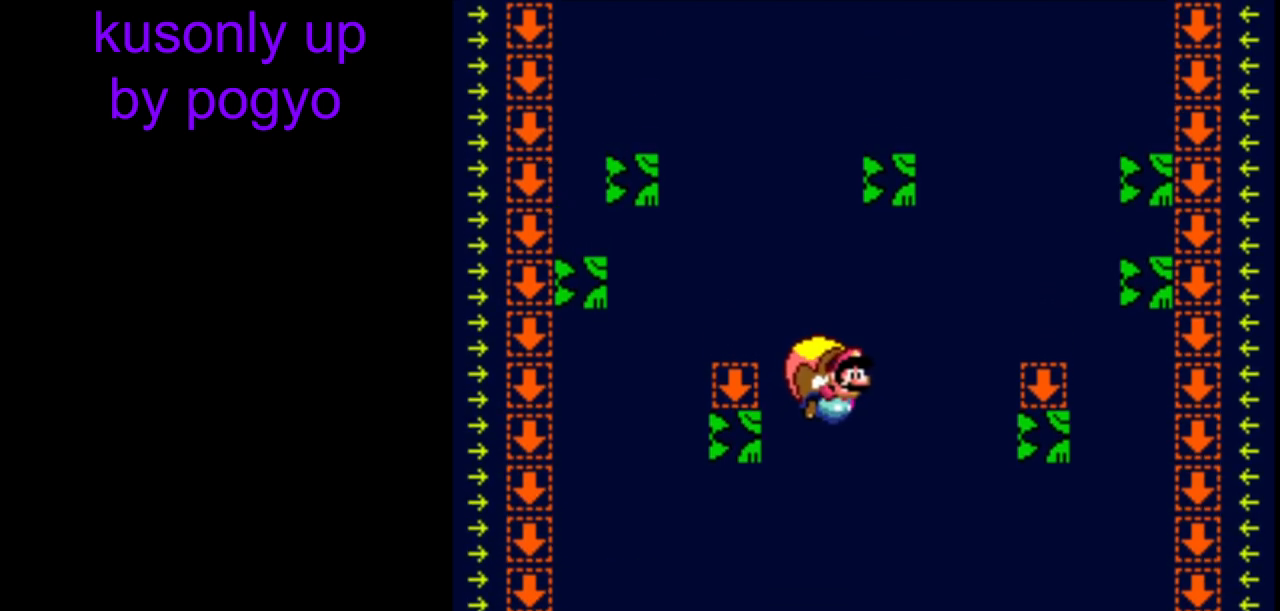
{"buttons": ["Y"], "events": []}
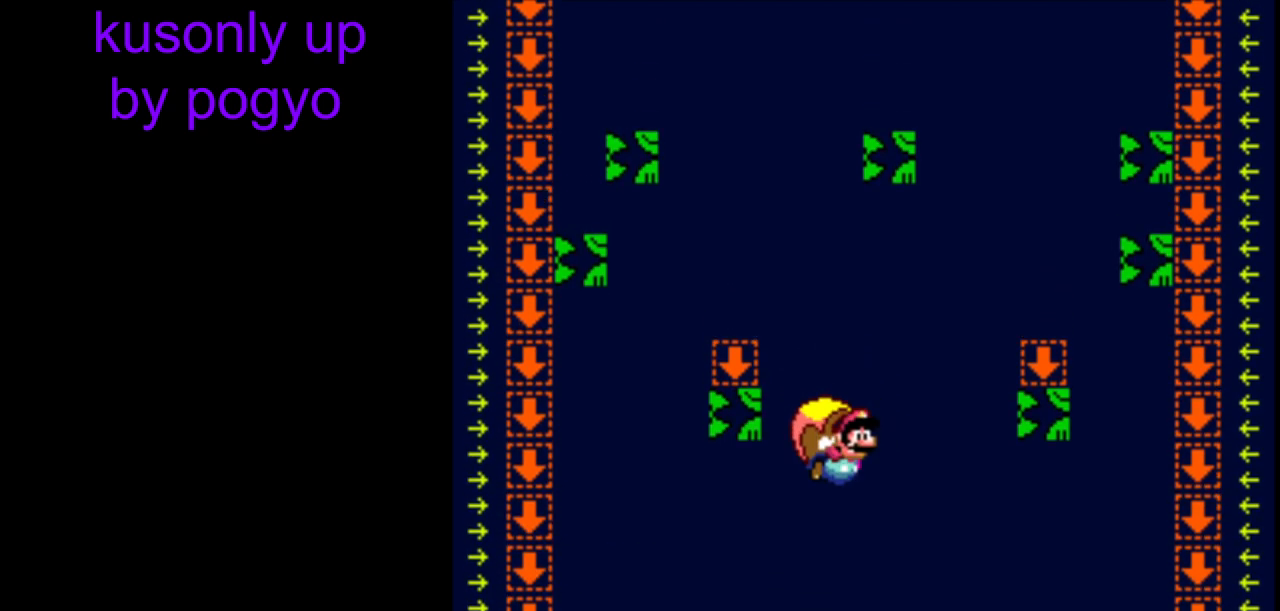
{"buttons": ["Y"], "events": []}
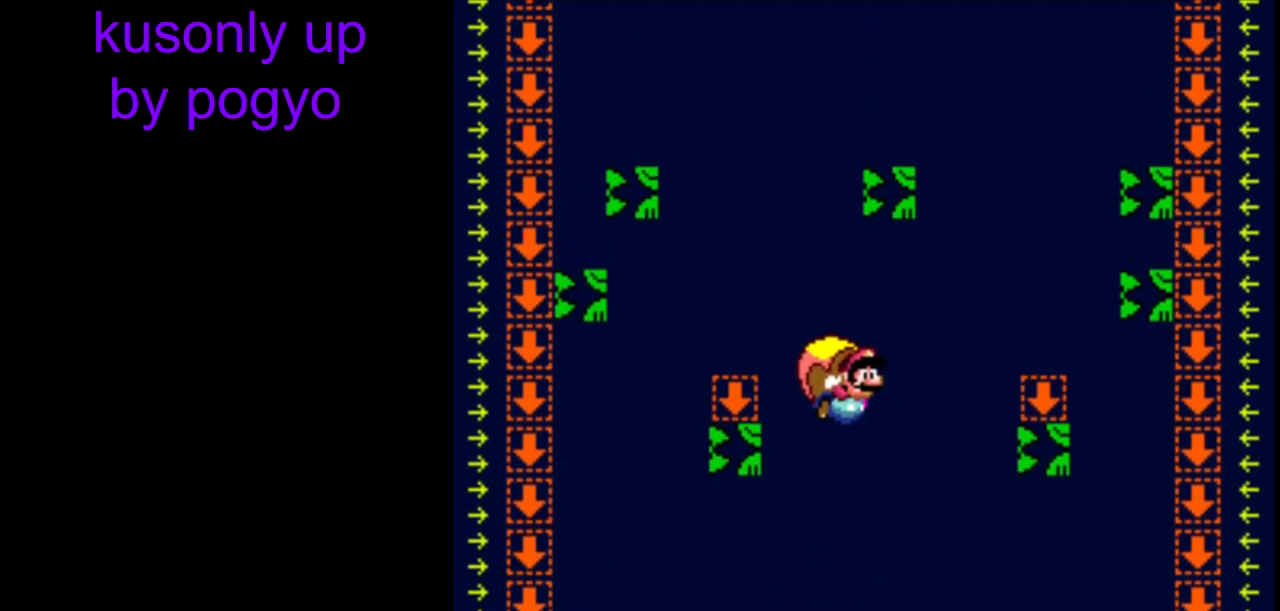
{"buttons": ["Y"], "events": []}
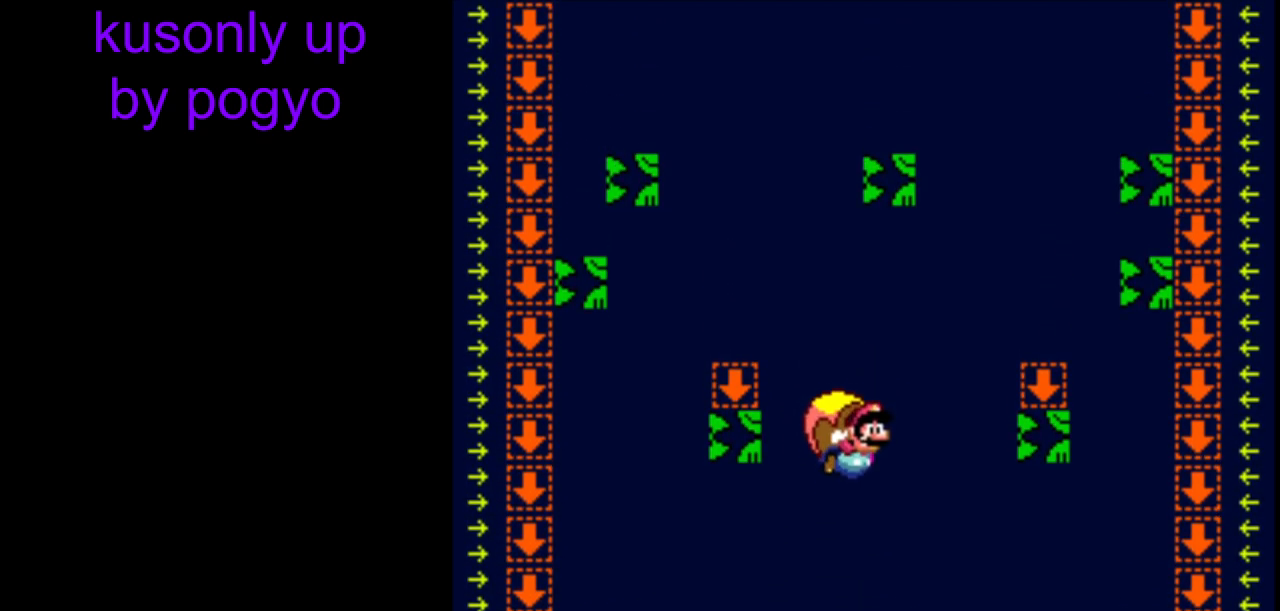
{"buttons": ["Y"], "events": []}
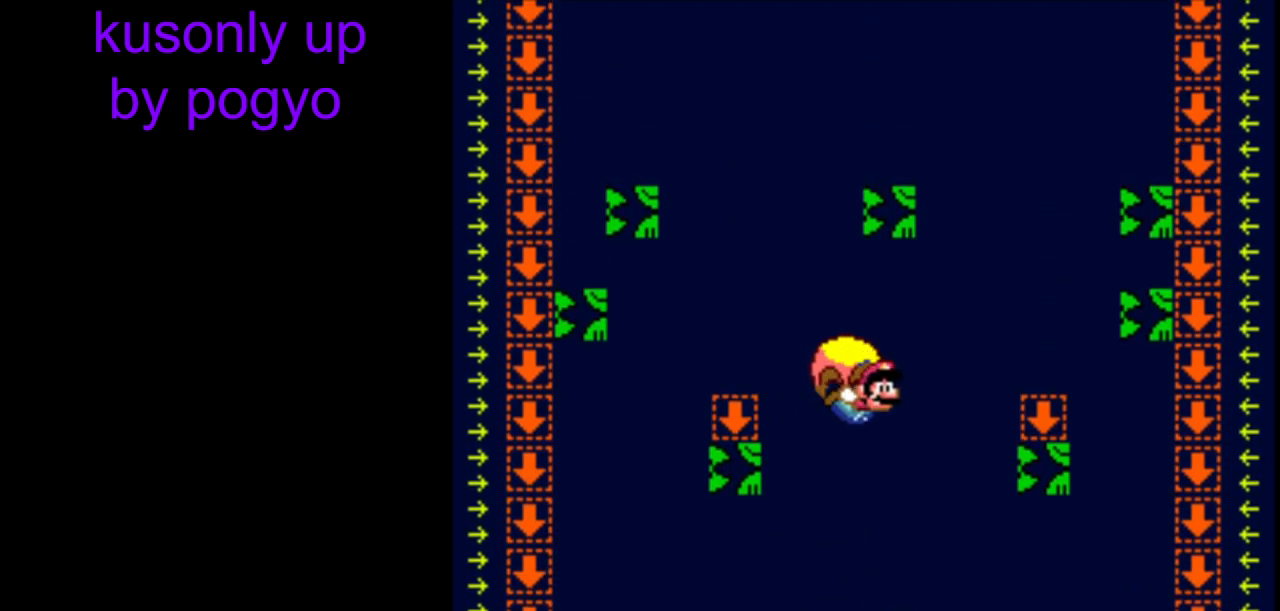
{"buttons": ["Y"], "events": []}
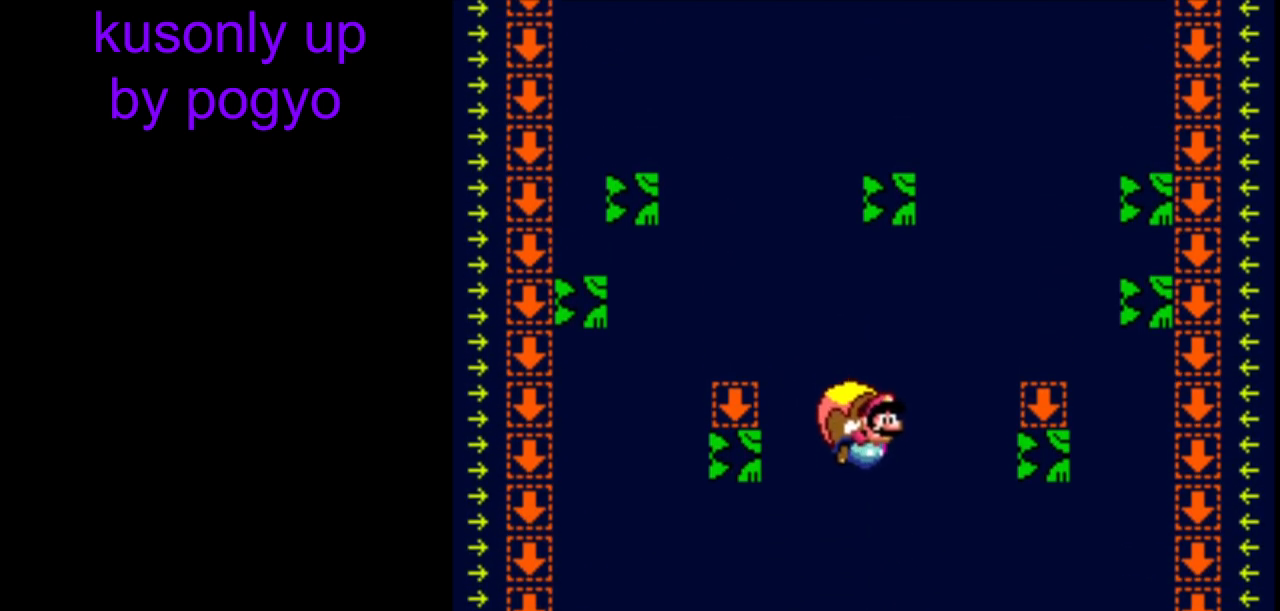
{"buttons": ["Y"], "events": []}
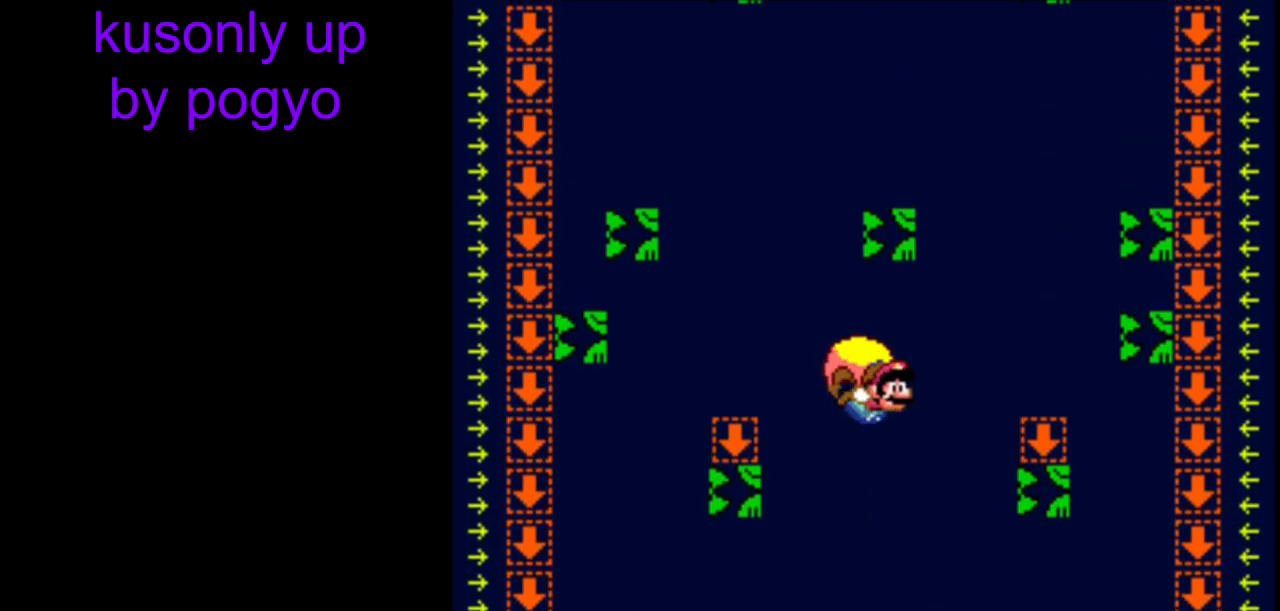
{"buttons": ["Y"], "events": []}
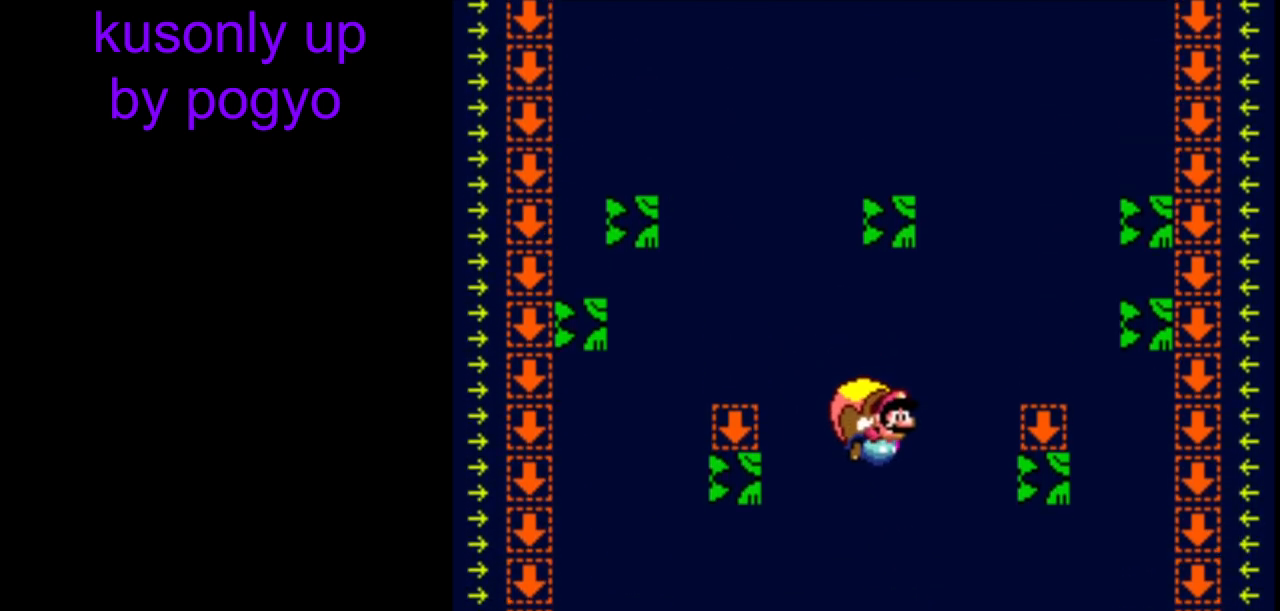
{"buttons": ["Y"], "events": []}
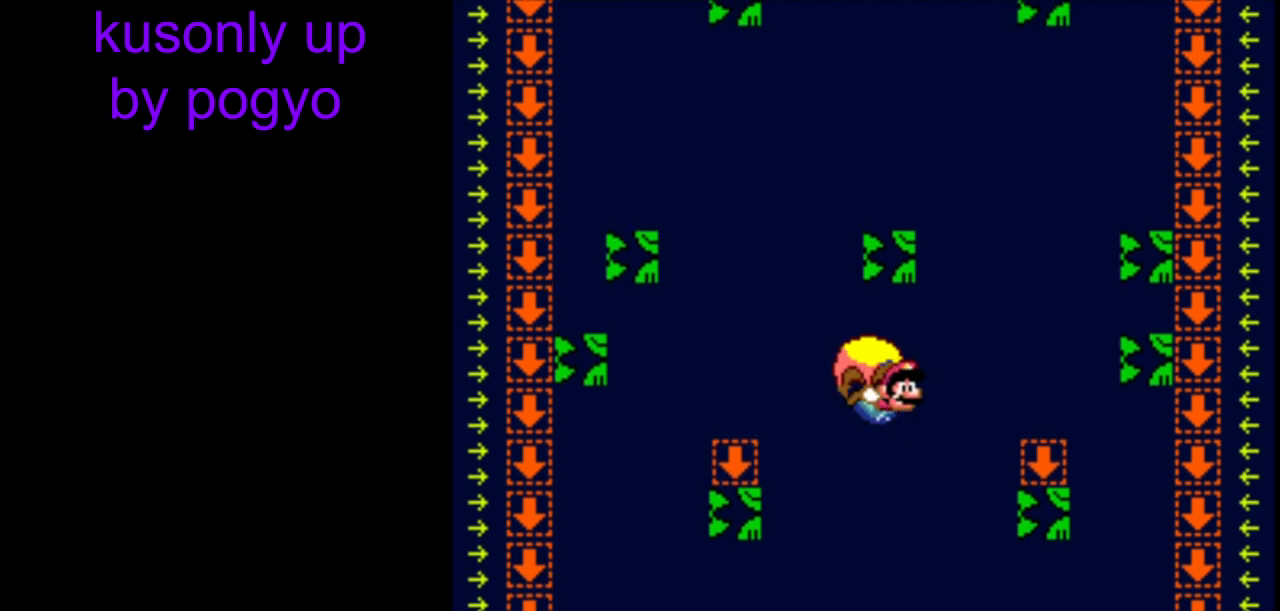
{"buttons": ["Y"], "events": []}
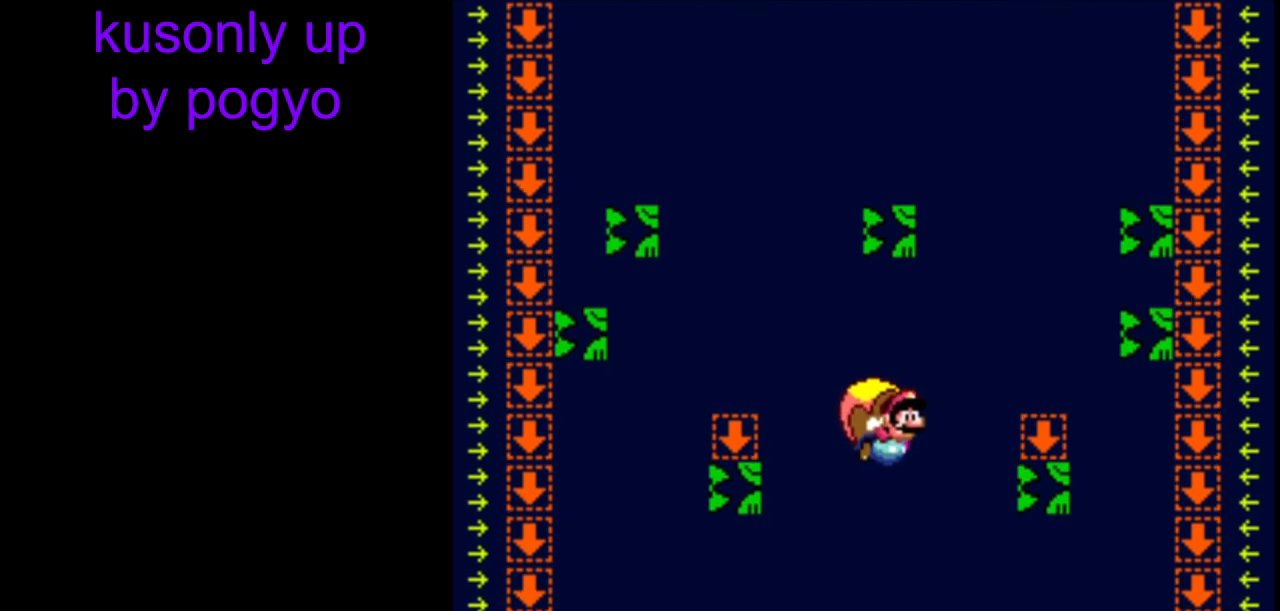
{"buttons": ["Y"], "events": []}
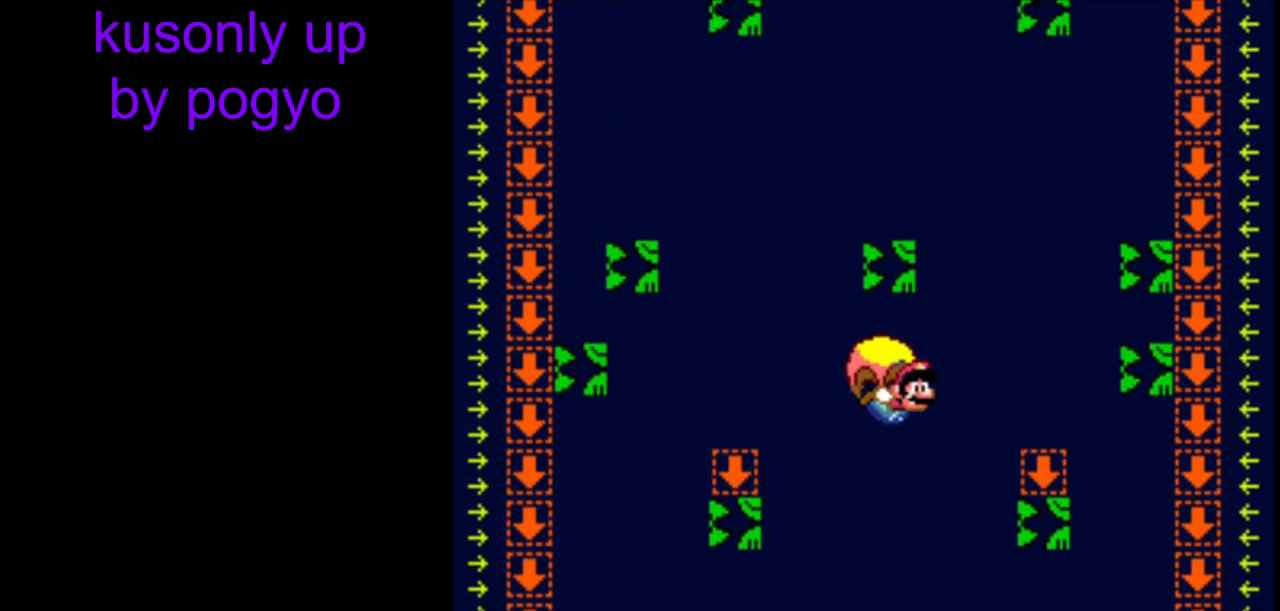
{"buttons": ["Y"], "events": []}
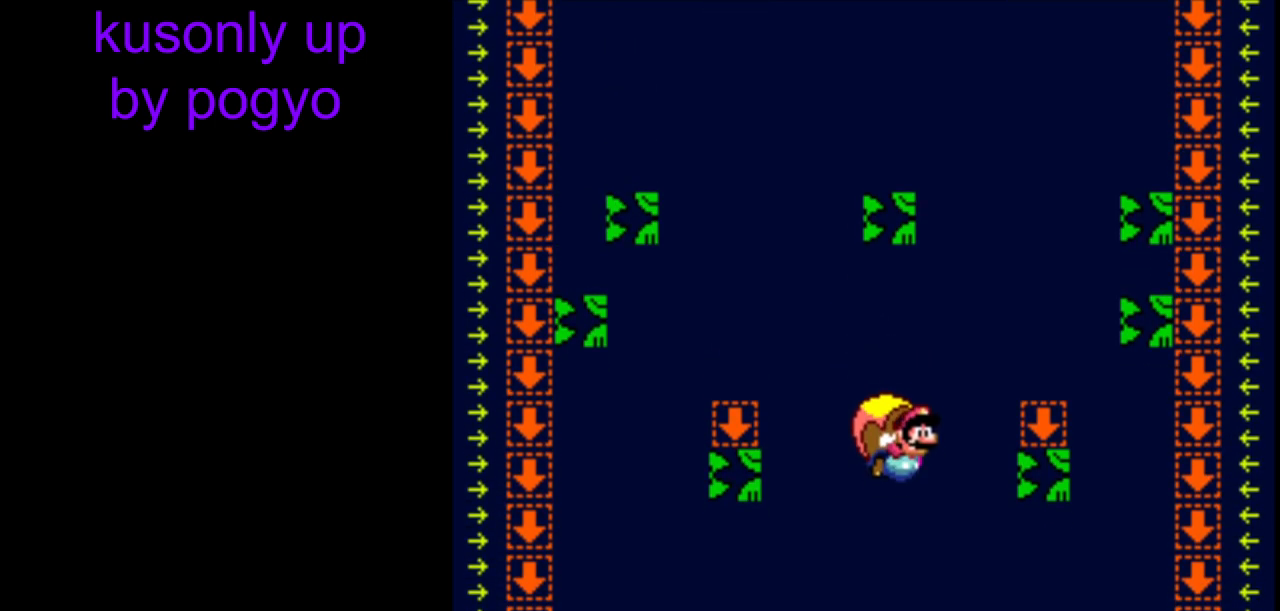
{"buttons": ["Y"], "events": []}
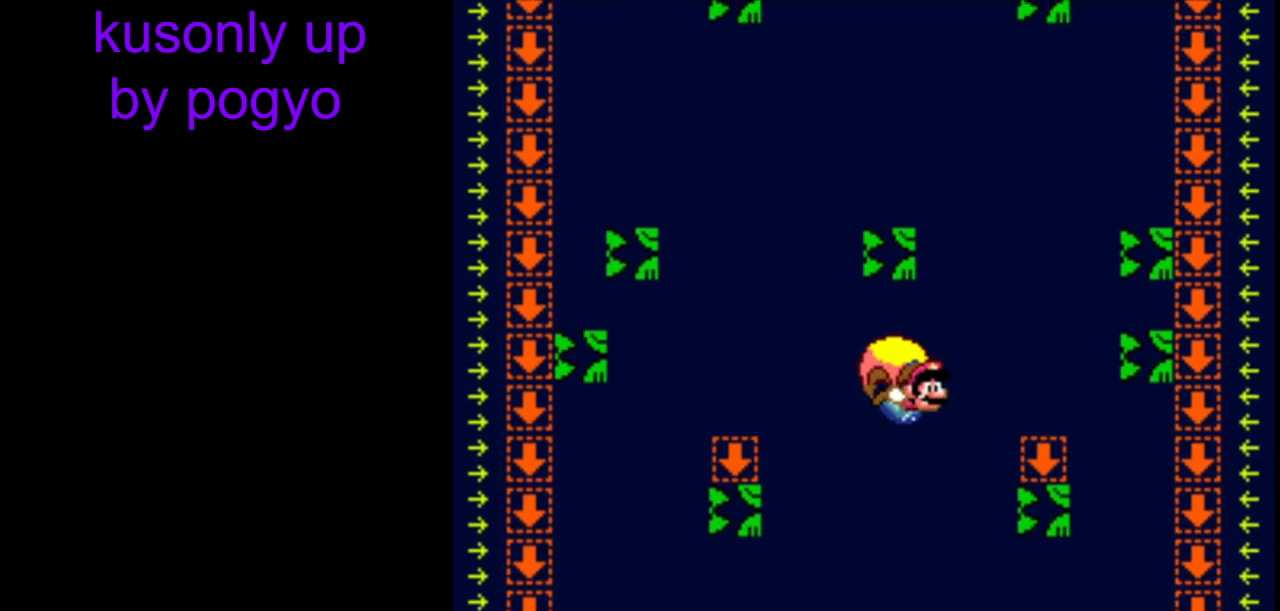
{"buttons": ["Y"], "events": []}
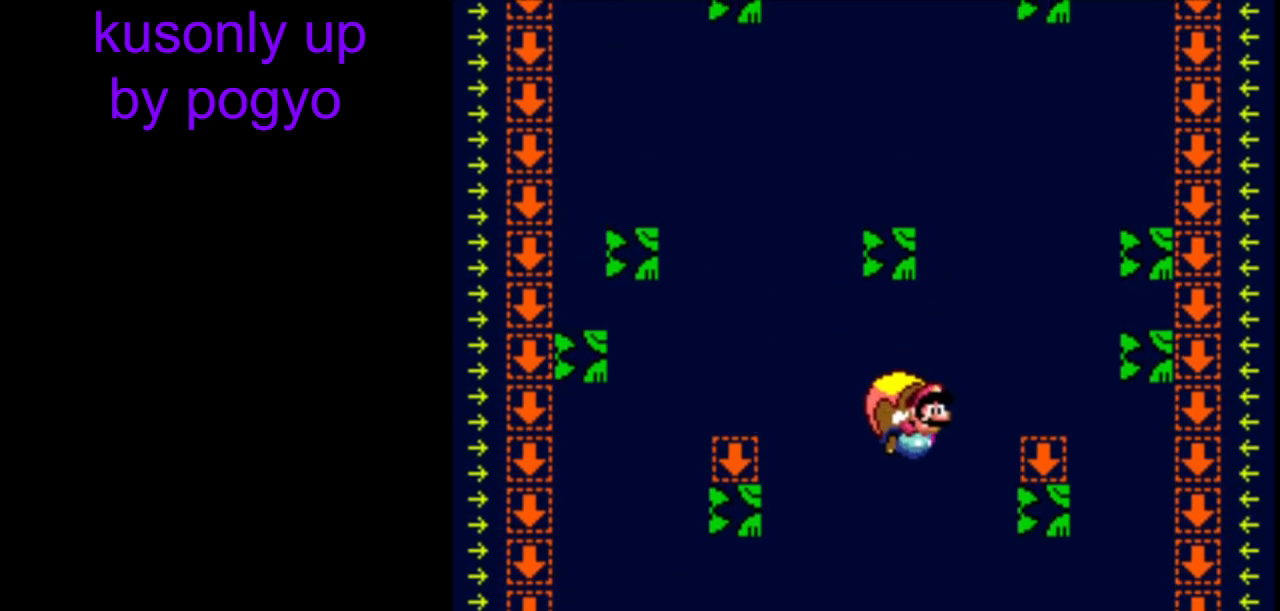
{"buttons": ["Y"], "events": []}
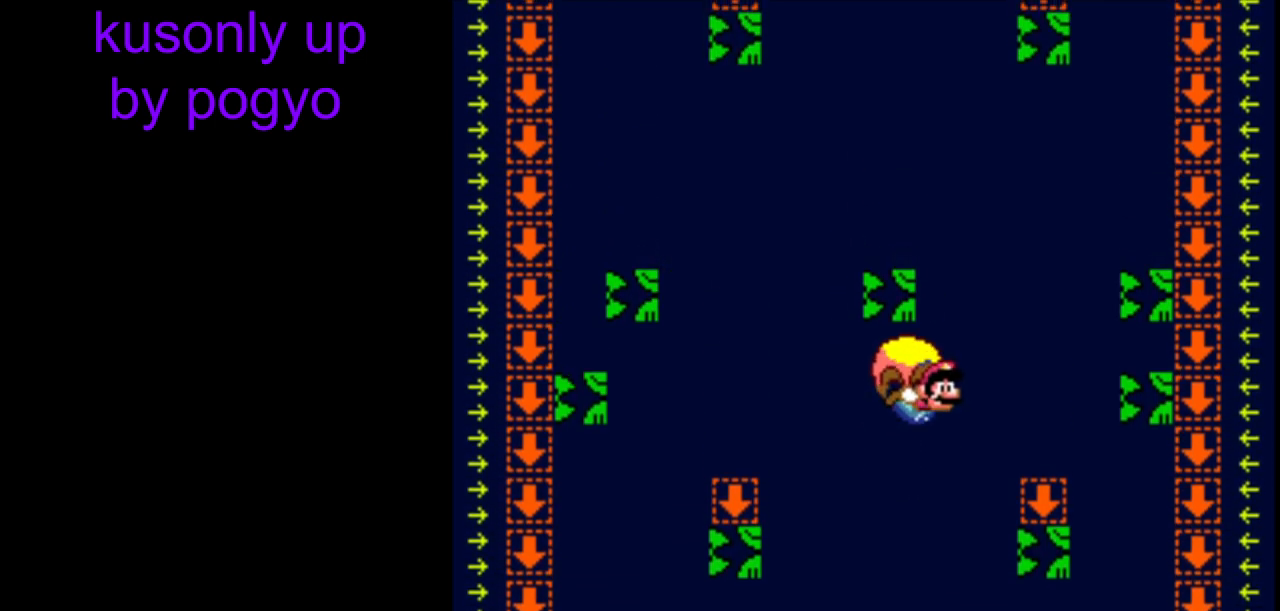
{"buttons": ["Y"], "events": []}
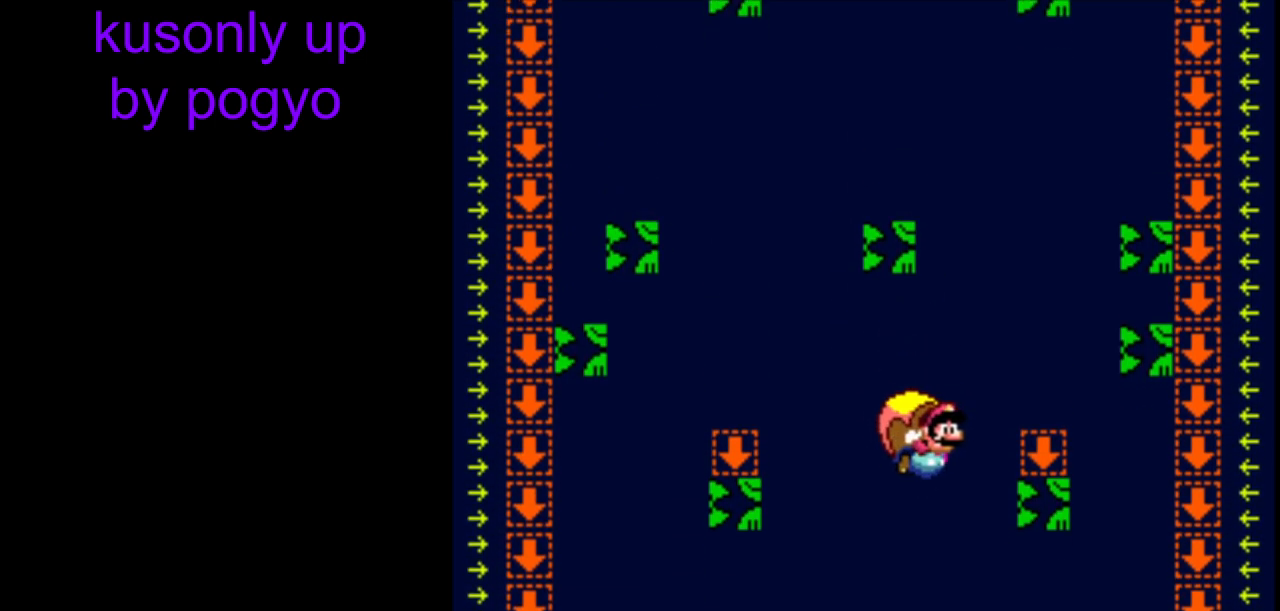
{"buttons": ["Y"], "events": []}